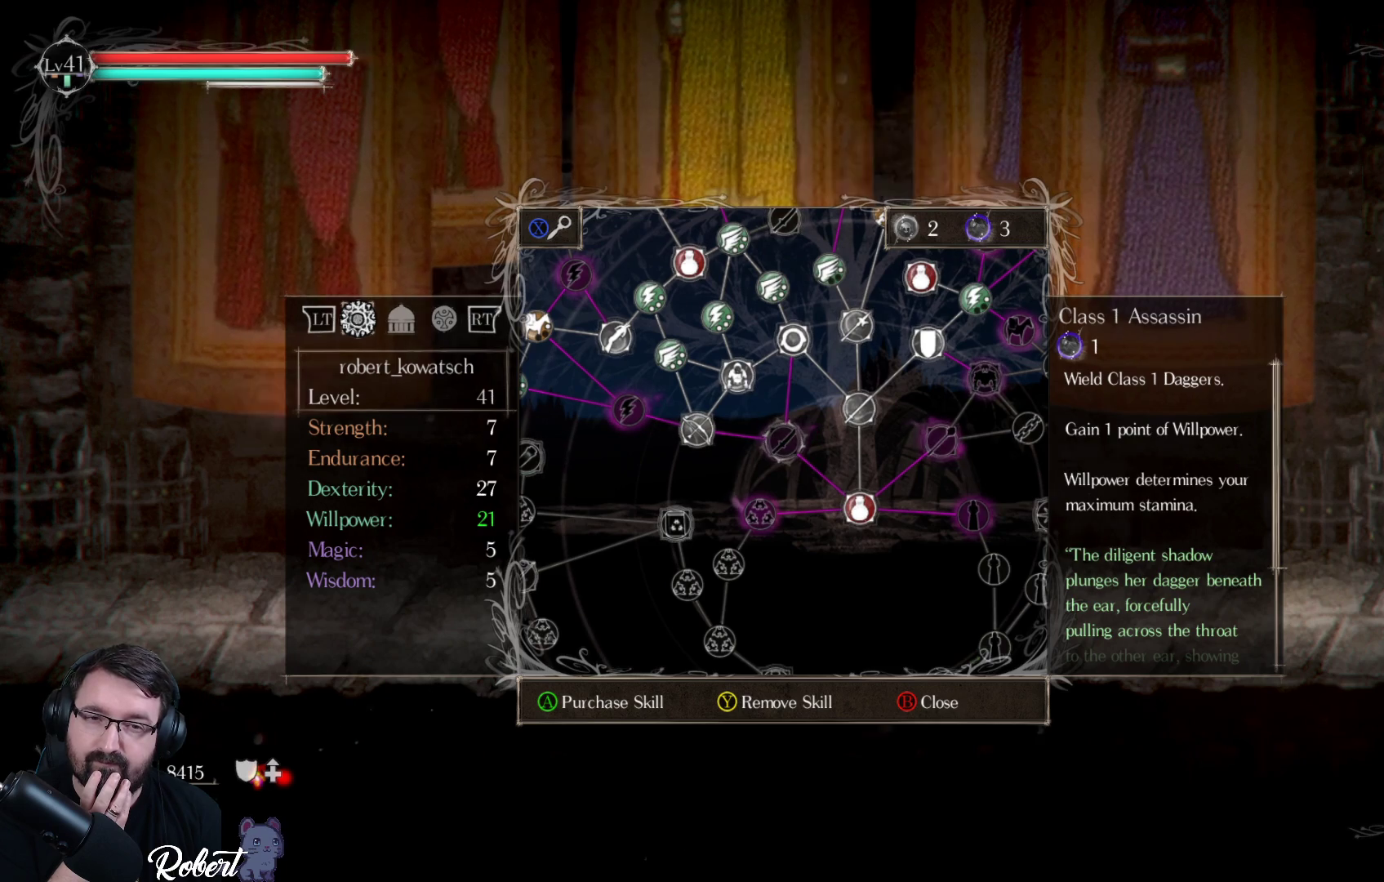
Gameplay with a controller (Xbox layout); each line is a JSON object with the inputs held at the frame after it. "events" lists button and stick changes between this image and that frame as [ms after this image, input, new state], when the widget could be followed in between.
{"buttons": [], "left_stick": "center", "right_stick": "center", "events": [[300, "DPAD_LEFT", "down"], [433, "DPAD_LEFT", "up"]]}
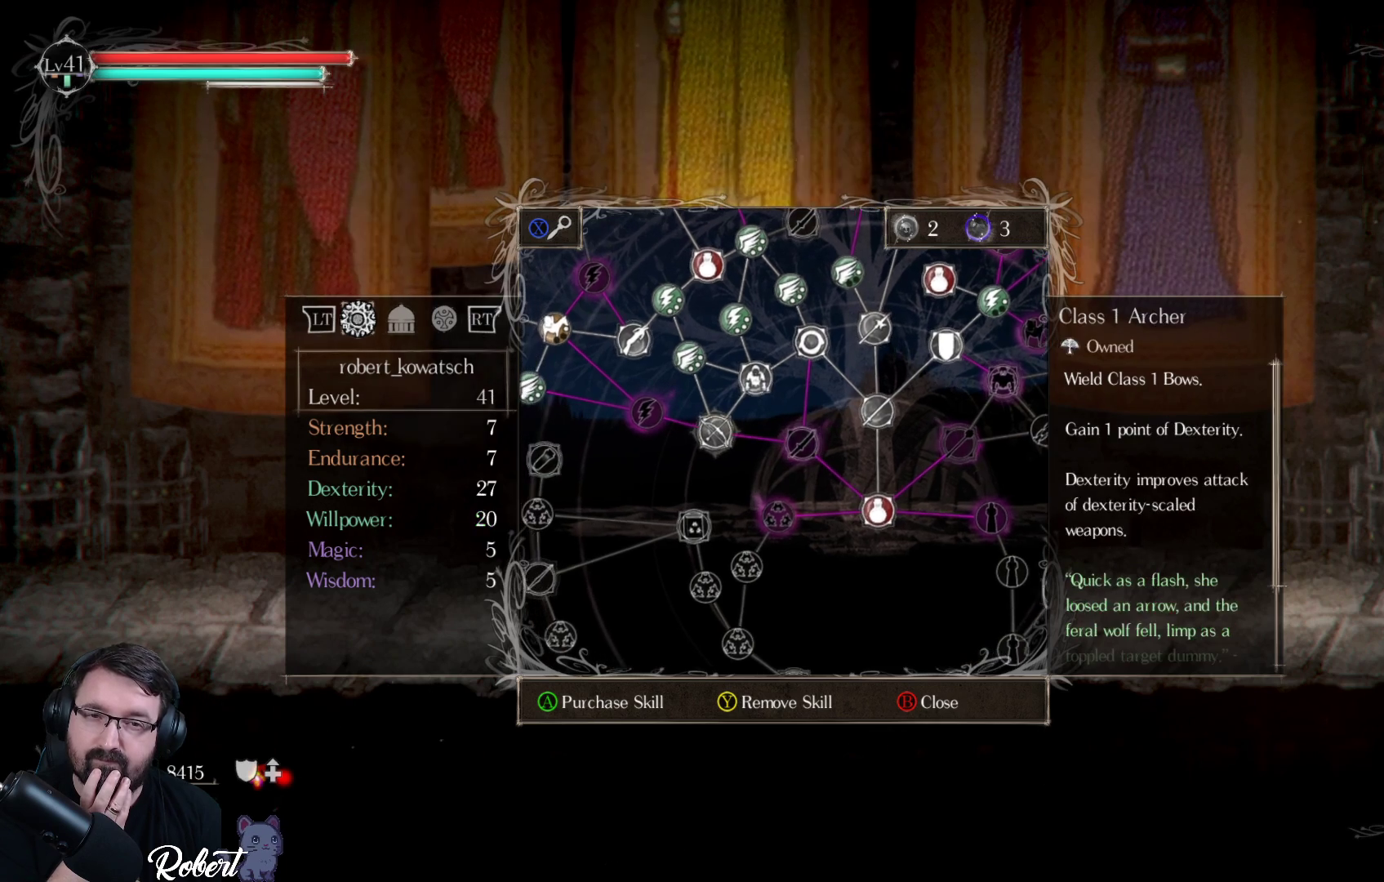
{"buttons": [], "left_stick": "center", "right_stick": "center", "events": [[67, "DPAD_LEFT", "down"], [167, "DPAD_LEFT", "up"]]}
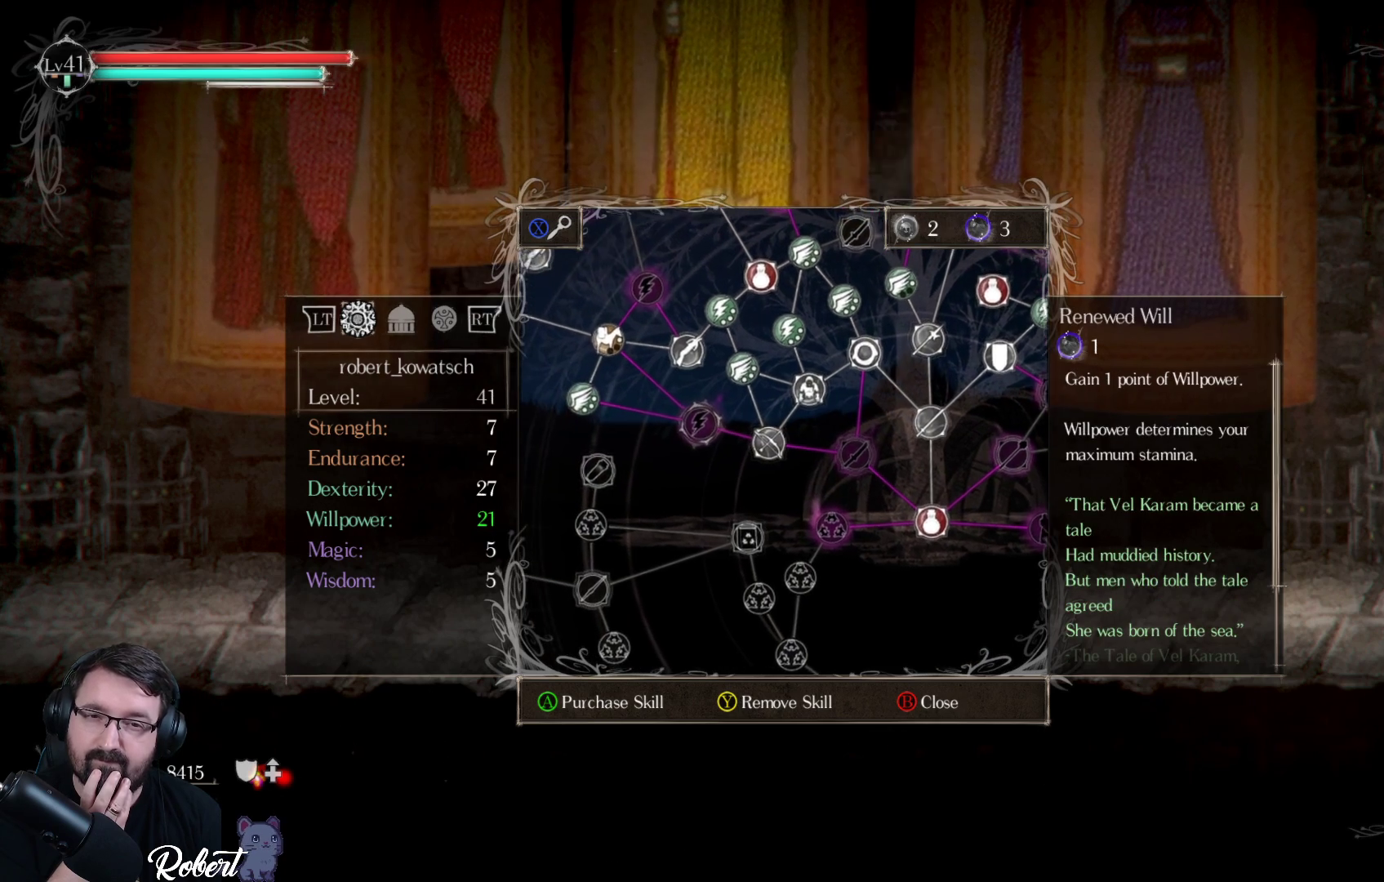
{"buttons": [], "left_stick": "center", "right_stick": "center", "events": []}
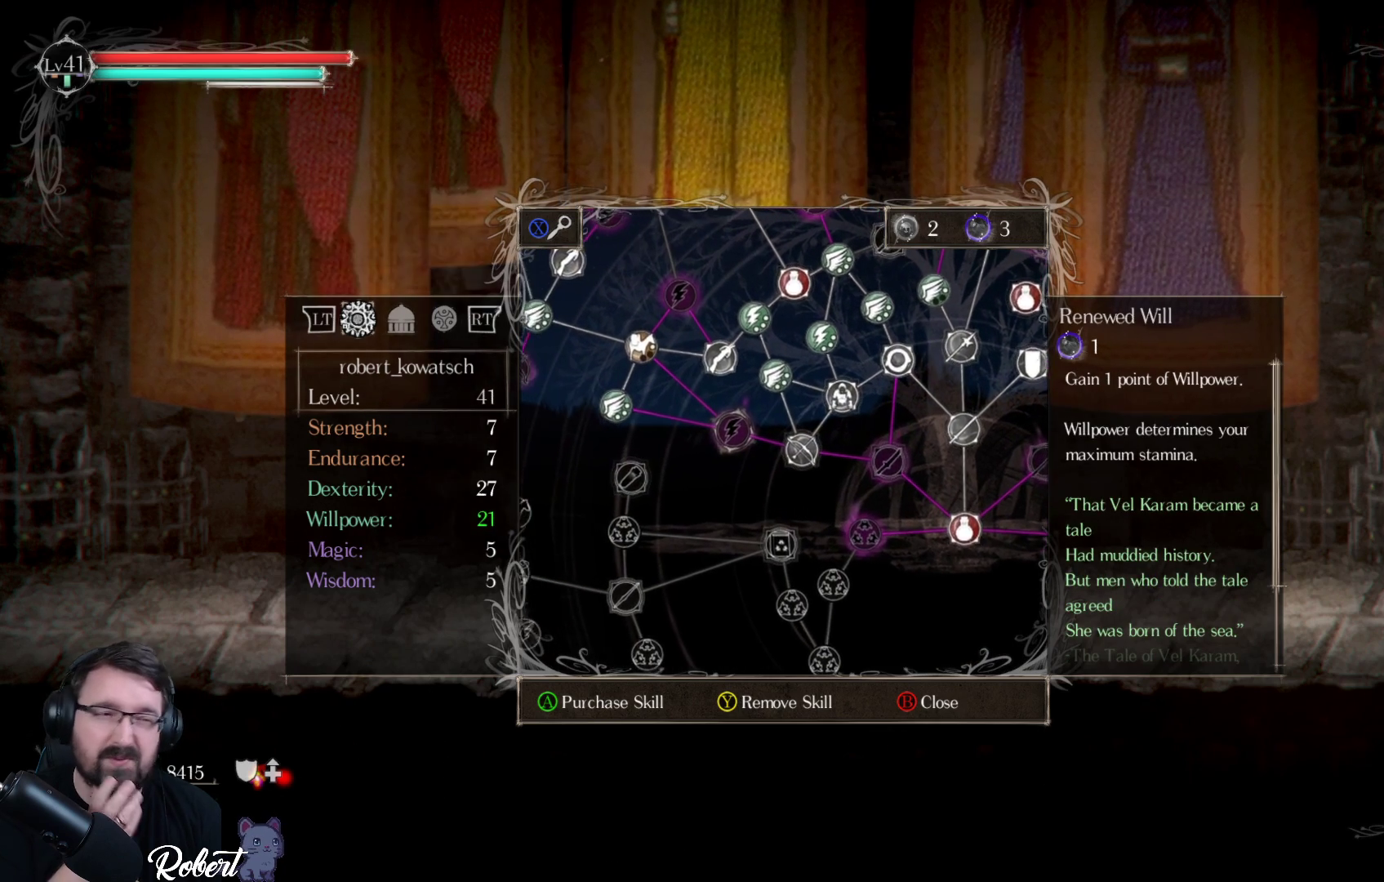
{"buttons": [], "left_stick": "center", "right_stick": "center", "events": []}
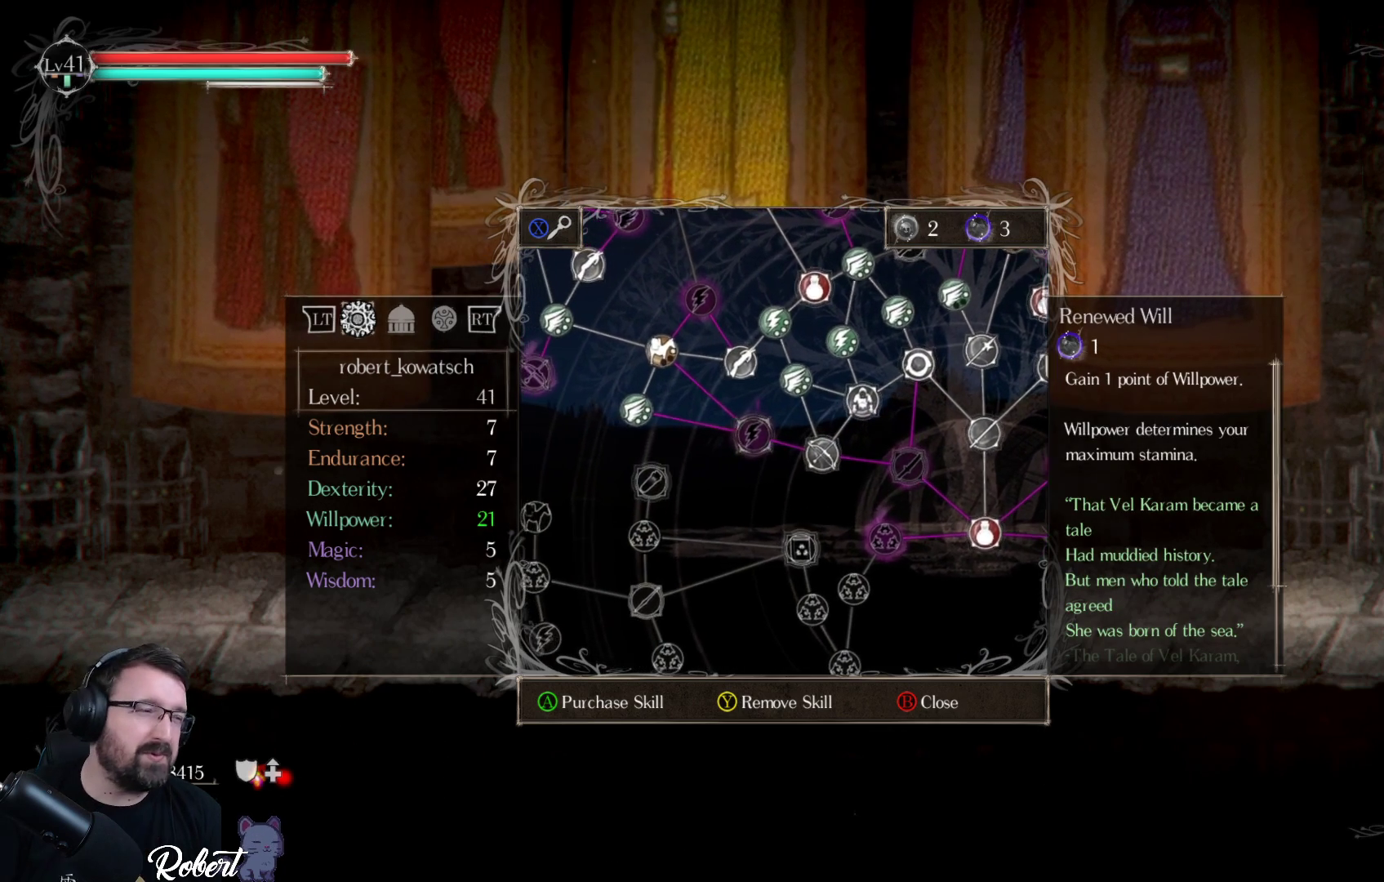
{"buttons": [], "left_stick": "center", "right_stick": "center", "events": []}
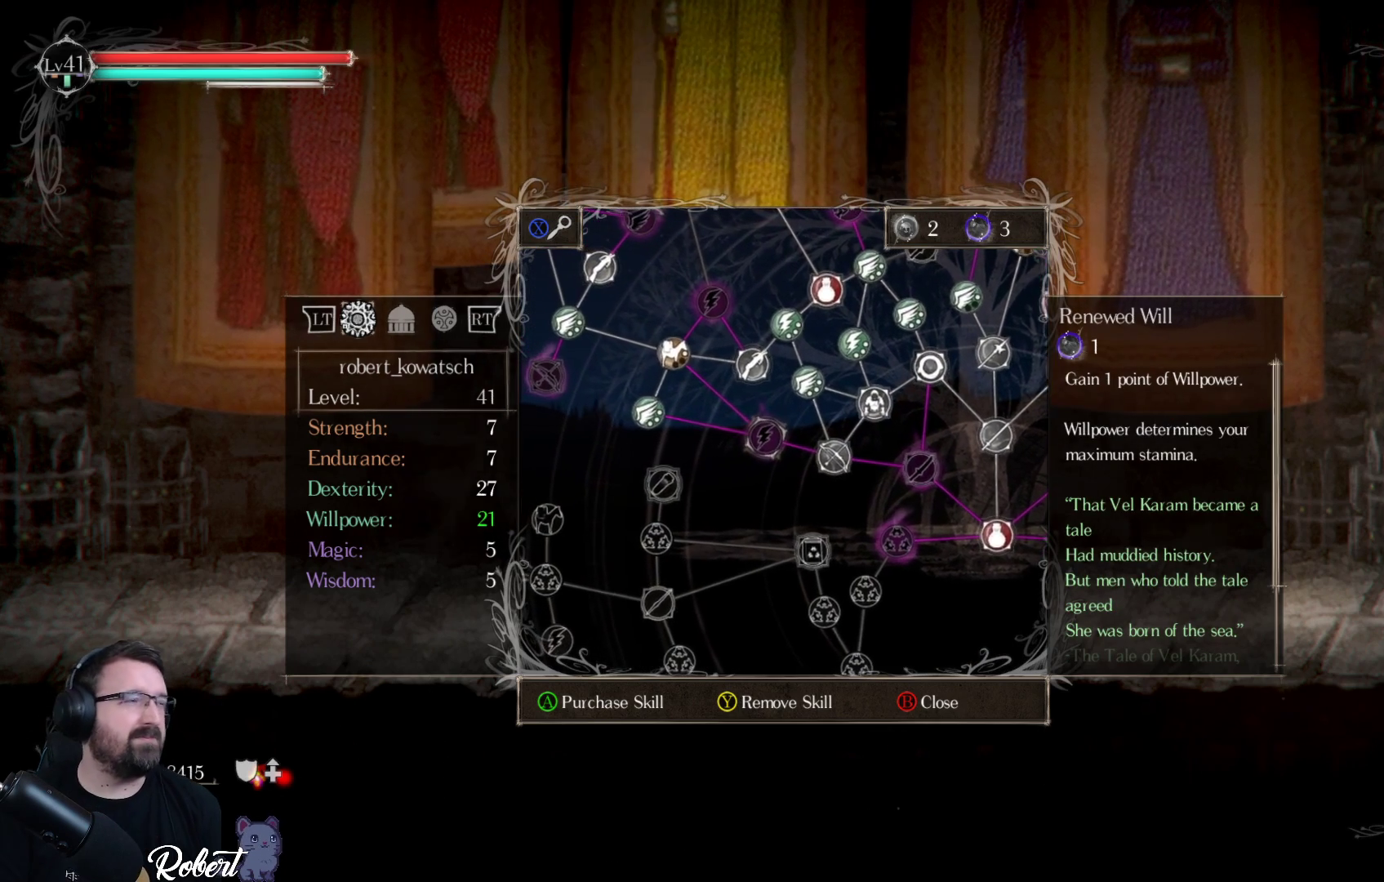
{"buttons": [], "left_stick": "center", "right_stick": "center", "events": []}
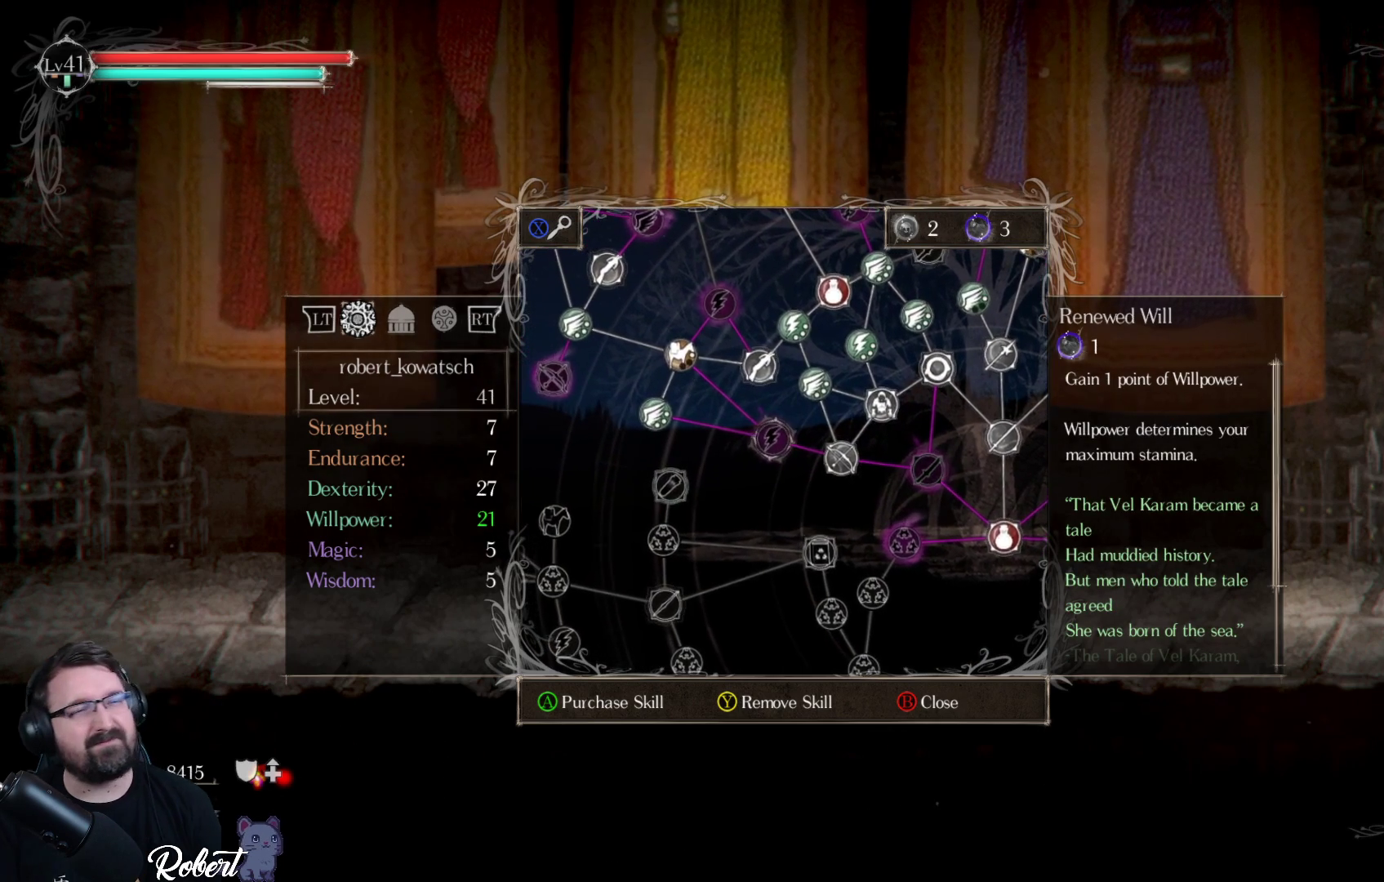
{"buttons": [], "left_stick": "center", "right_stick": "center", "events": [[200, "DPAD_UP", "down"], [333, "DPAD_UP", "up"], [433, "DPAD_UP", "down"], [500, "DPAD_UP", "up"]]}
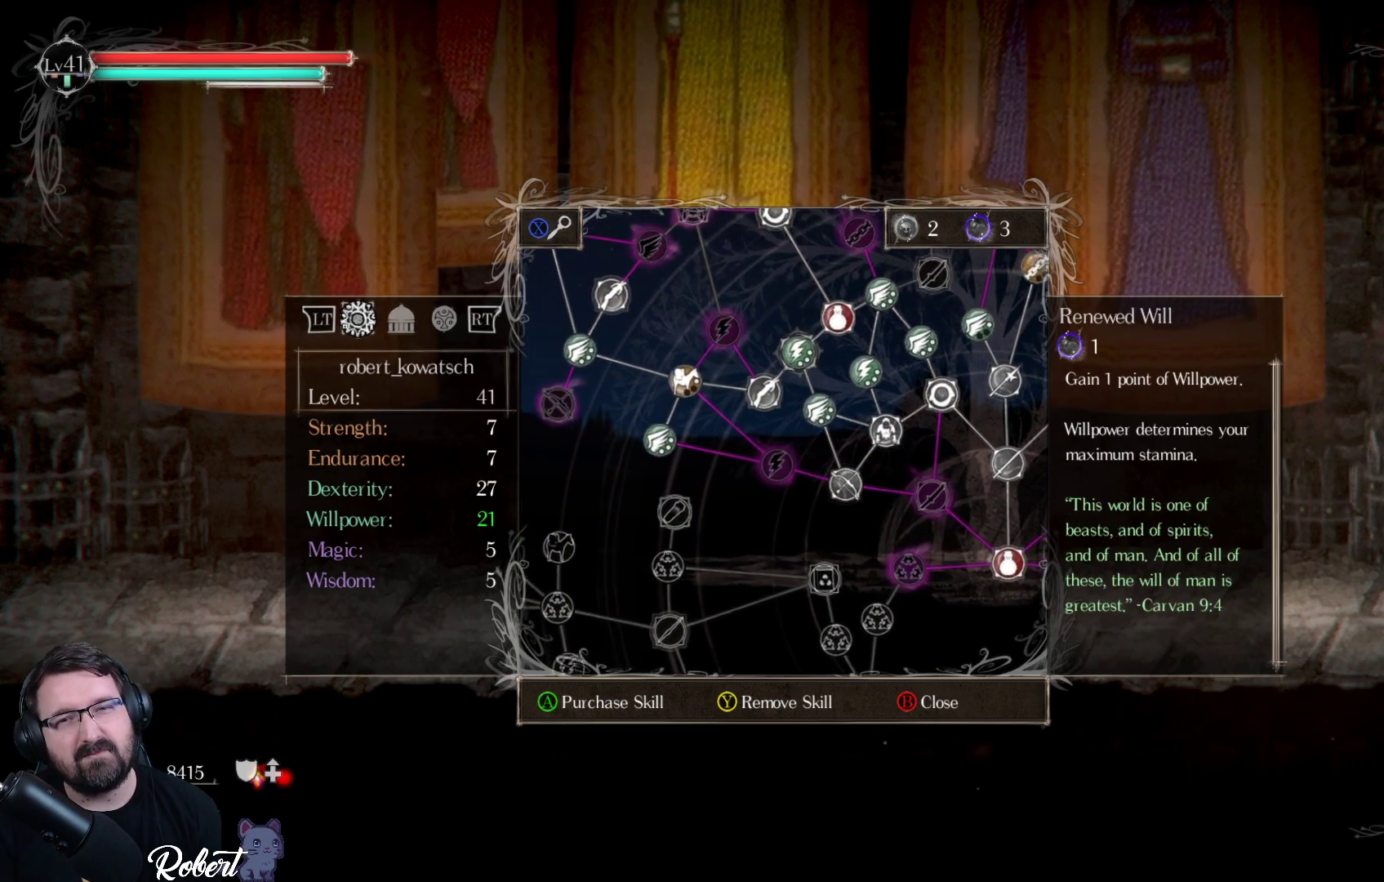
{"buttons": [], "left_stick": "center", "right_stick": "center", "events": []}
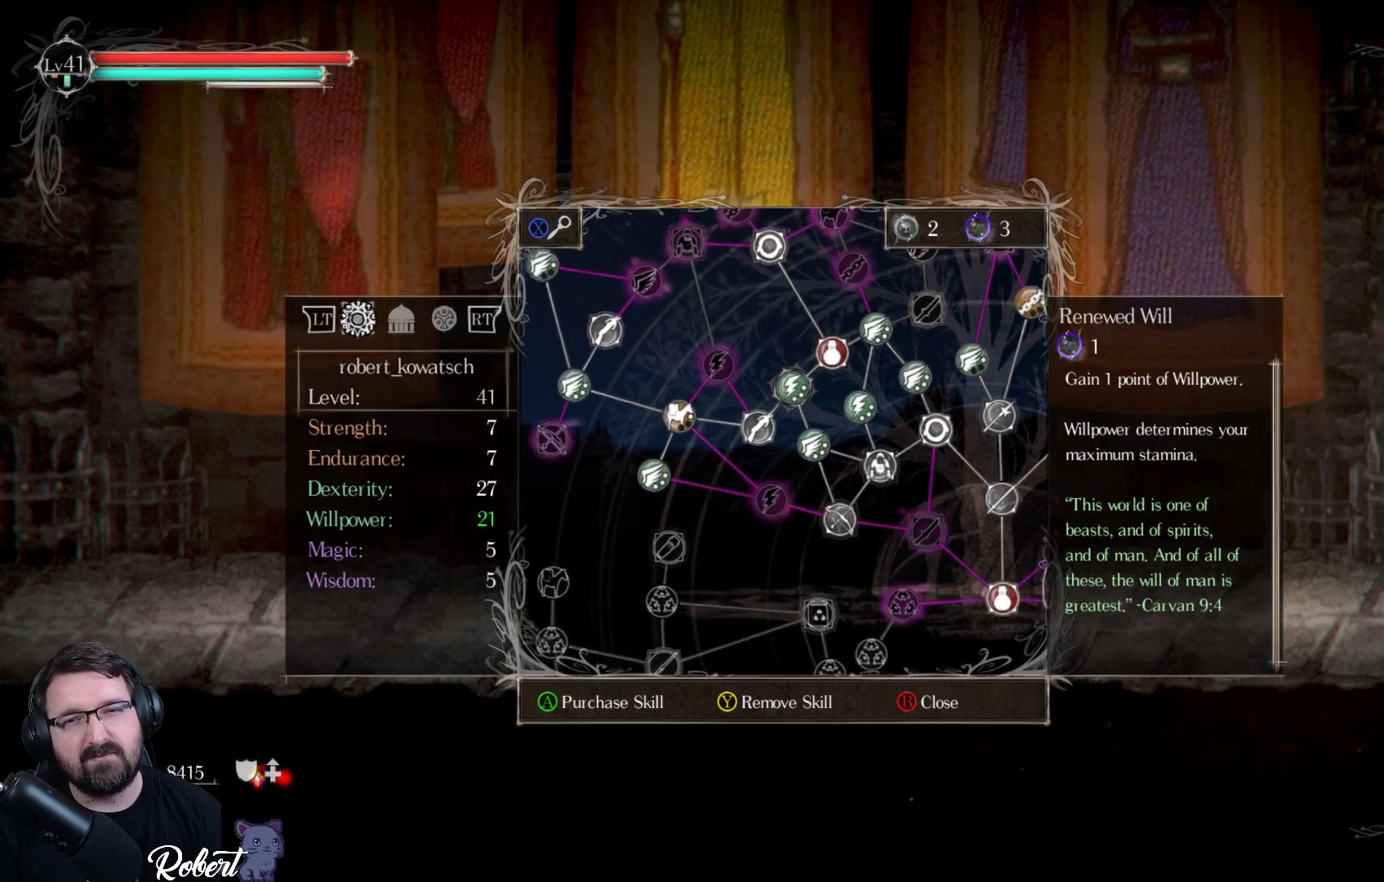
{"buttons": [], "left_stick": "center", "right_stick": "center", "events": [[67, "DPAD_UP", "down"], [200, "DPAD_UP", "up"]]}
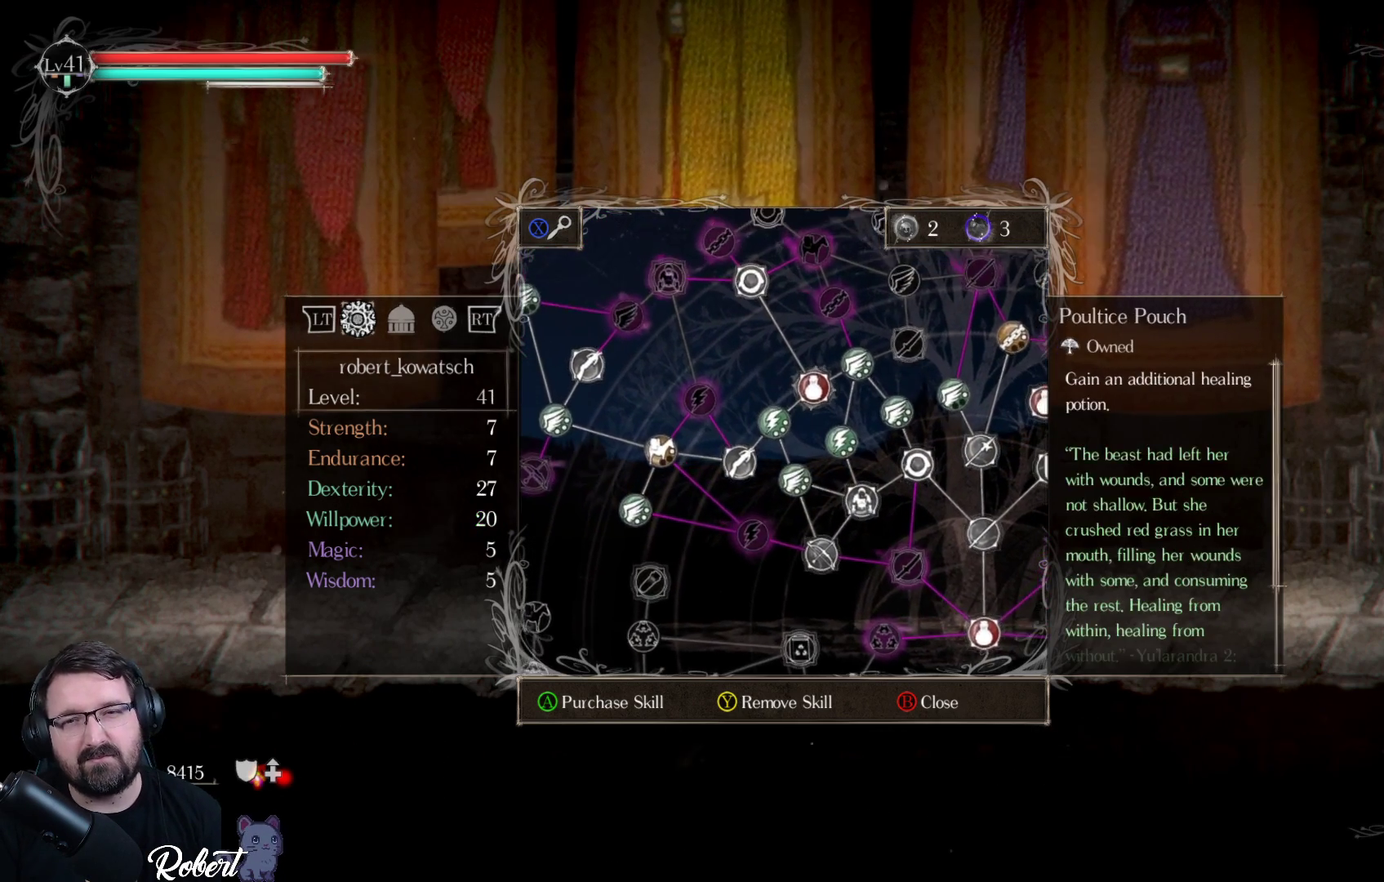
{"buttons": [], "left_stick": "center", "right_stick": "center", "events": [[300, "DPAD_UP", "down"], [433, "DPAD_UP", "up"]]}
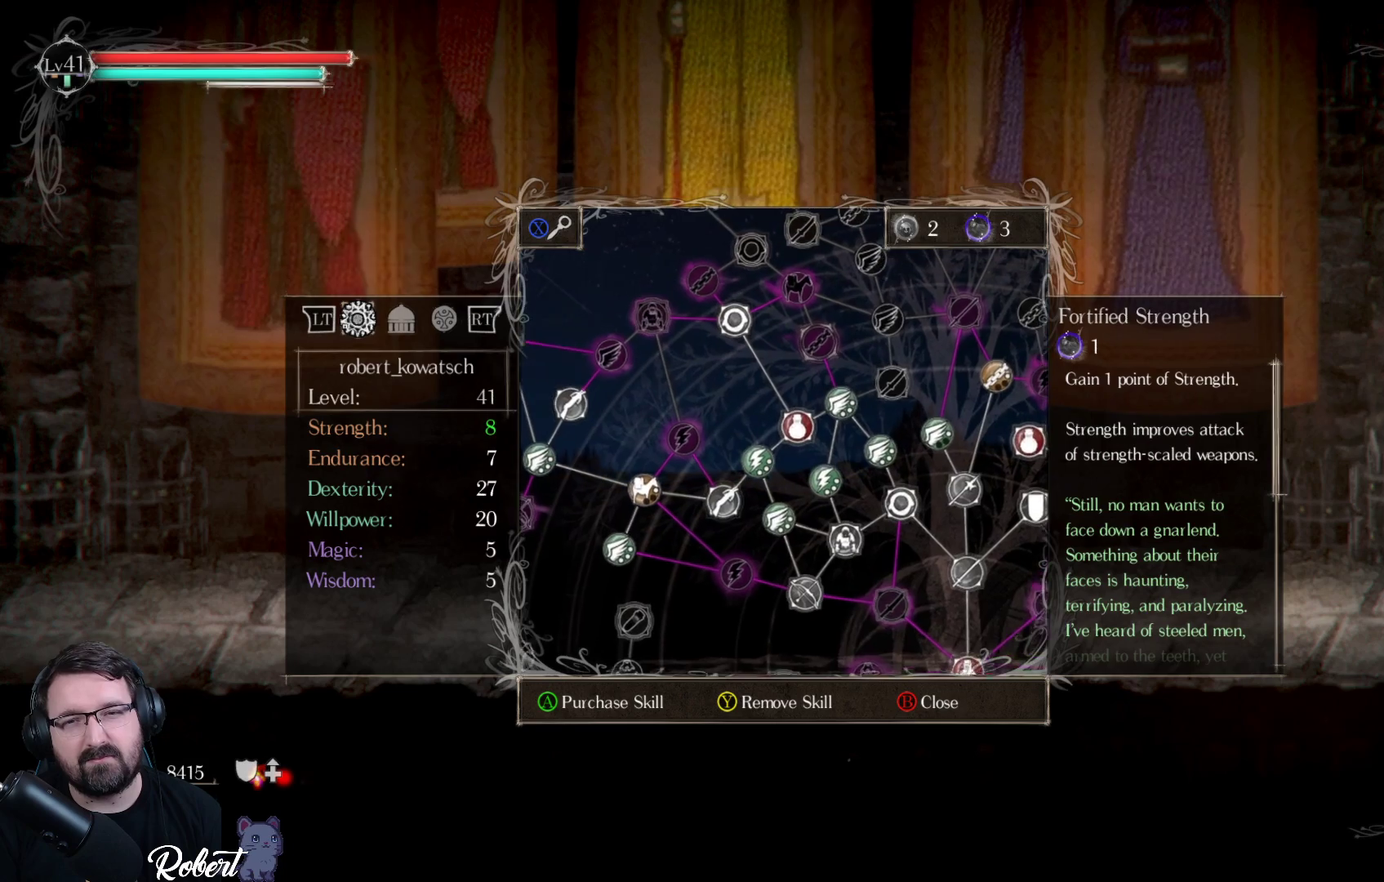
{"buttons": [], "left_stick": "center", "right_stick": "center", "events": []}
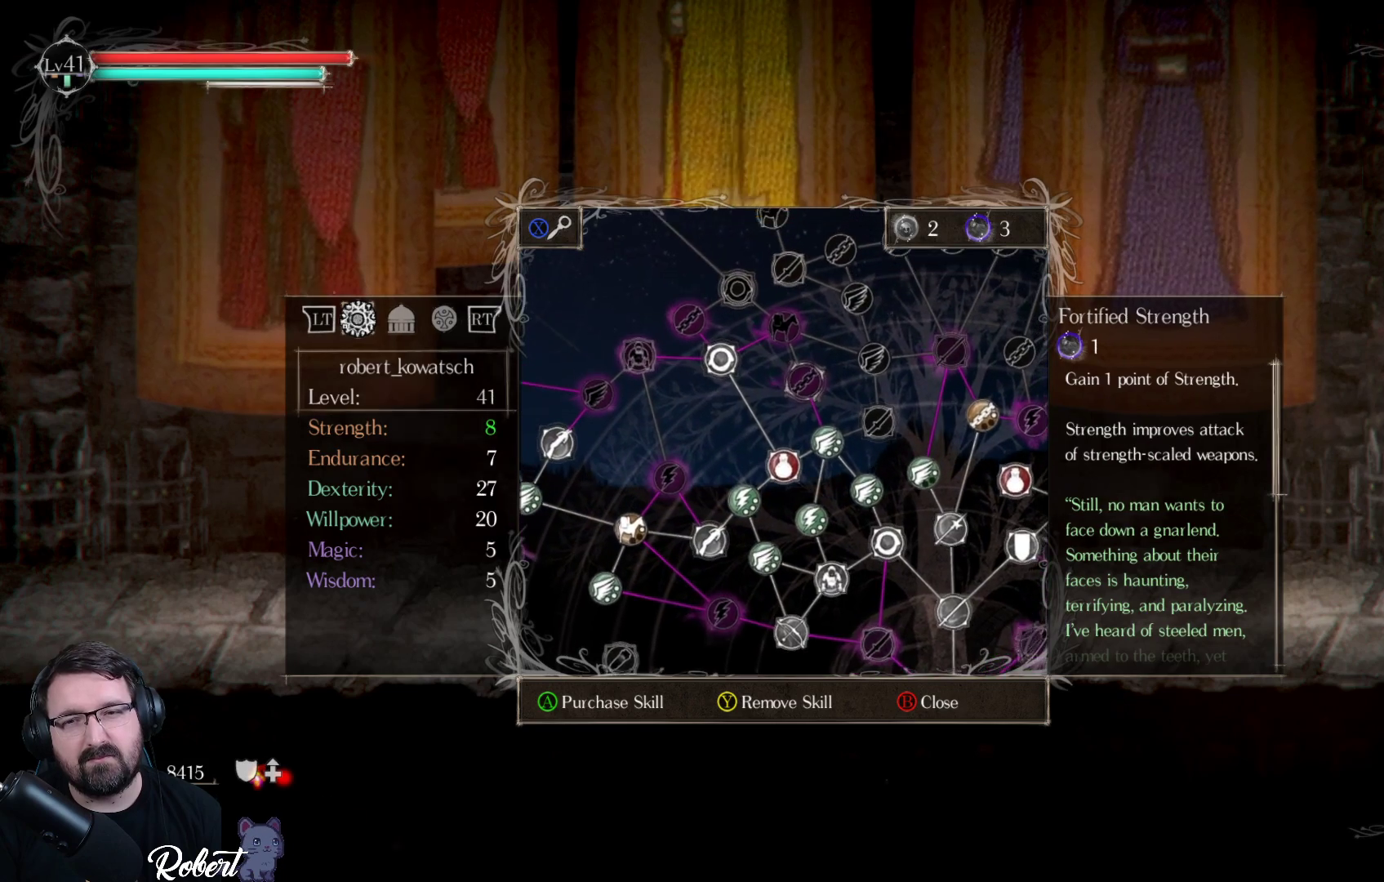
{"buttons": [], "left_stick": "center", "right_stick": "center", "events": [[200, "DPAD_DOWN", "down"], [300, "DPAD_DOWN", "up"], [367, "DPAD_DOWN", "down"], [467, "DPAD_DOWN", "up"]]}
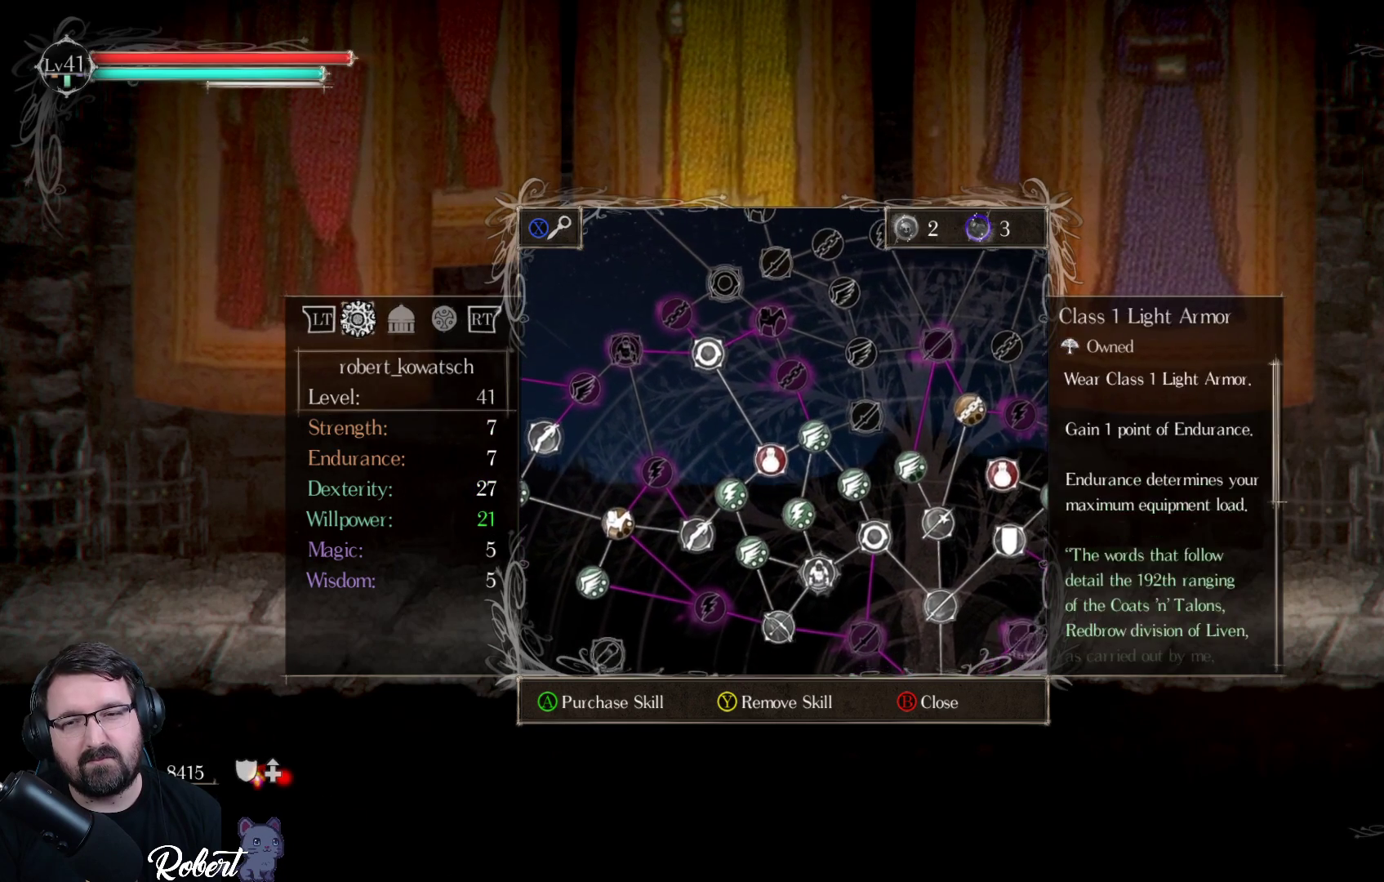
{"buttons": [], "left_stick": "center", "right_stick": "center", "events": [[33, "DPAD_DOWN", "down"], [133, "DPAD_DOWN", "up"], [200, "DPAD_DOWN", "down"], [267, "DPAD_DOWN", "up"]]}
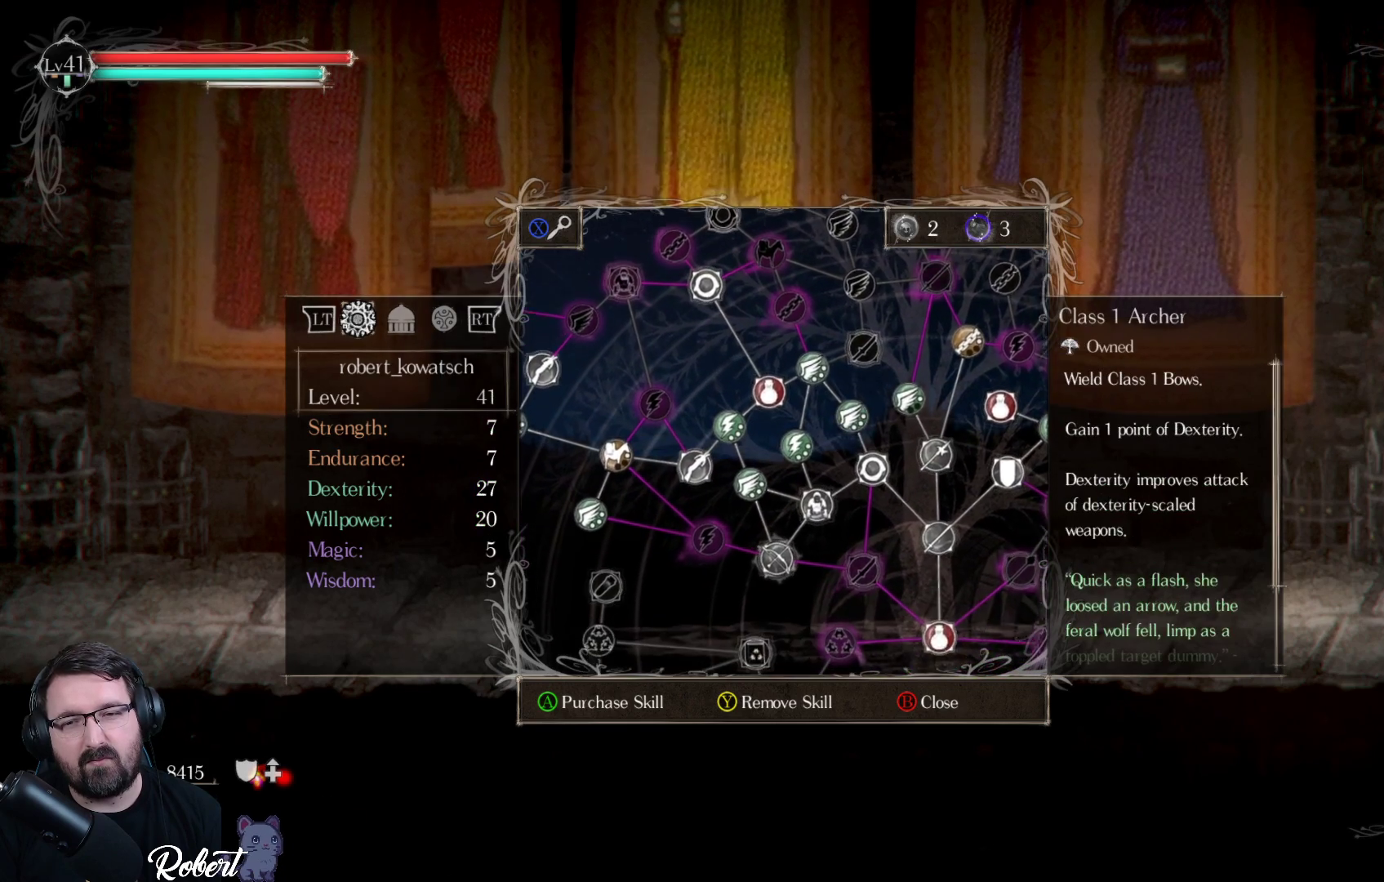
{"buttons": [], "left_stick": "center", "right_stick": "center", "events": [[367, "DPAD_RIGHT", "down"], [433, "DPAD_RIGHT", "up"]]}
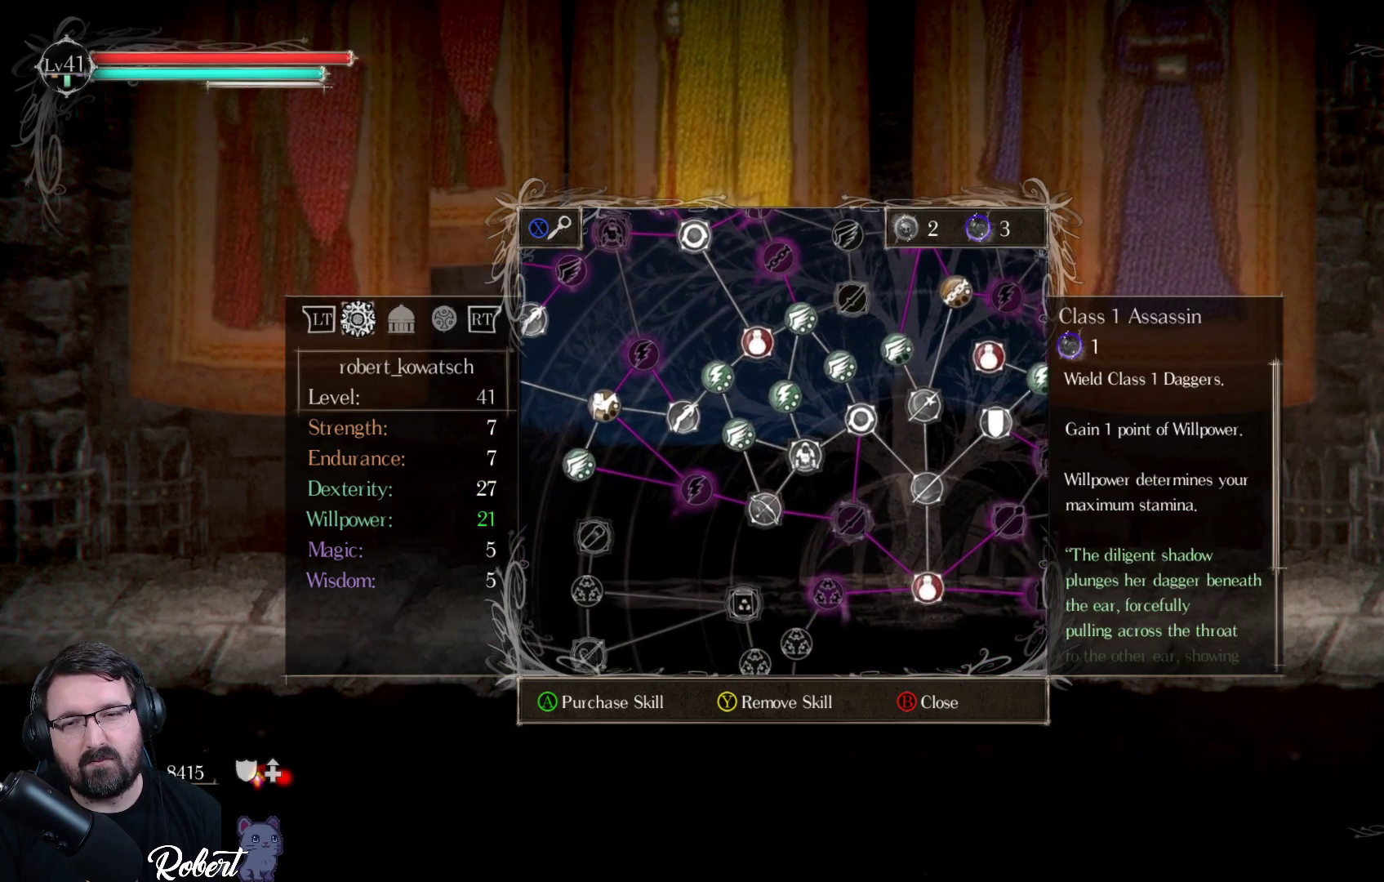
{"buttons": [], "left_stick": "center", "right_stick": "center", "events": []}
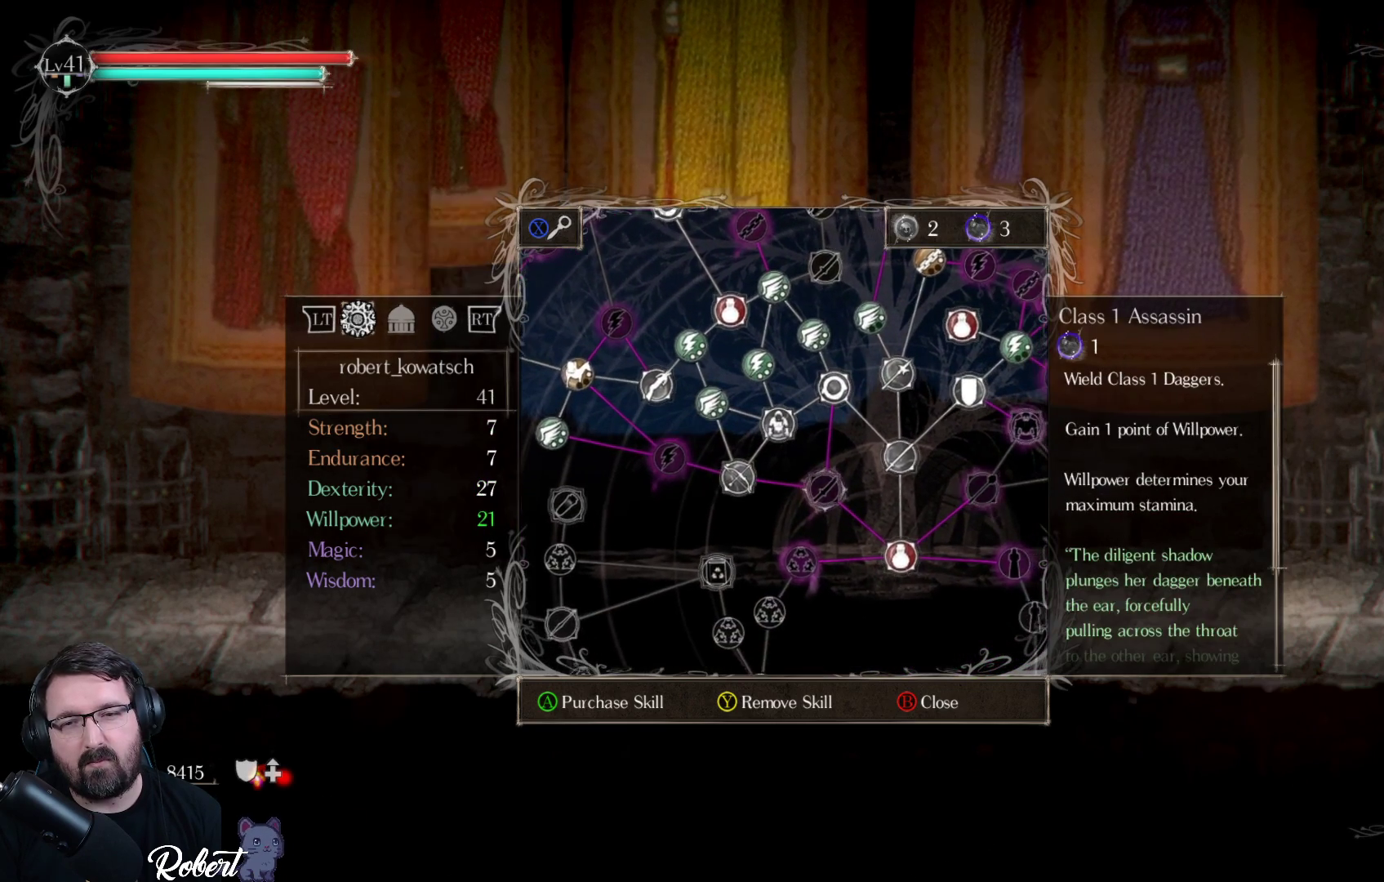
{"buttons": [], "left_stick": "center", "right_stick": "center", "events": [[33, "DPAD_RIGHT", "down"], [133, "DPAD_RIGHT", "up"]]}
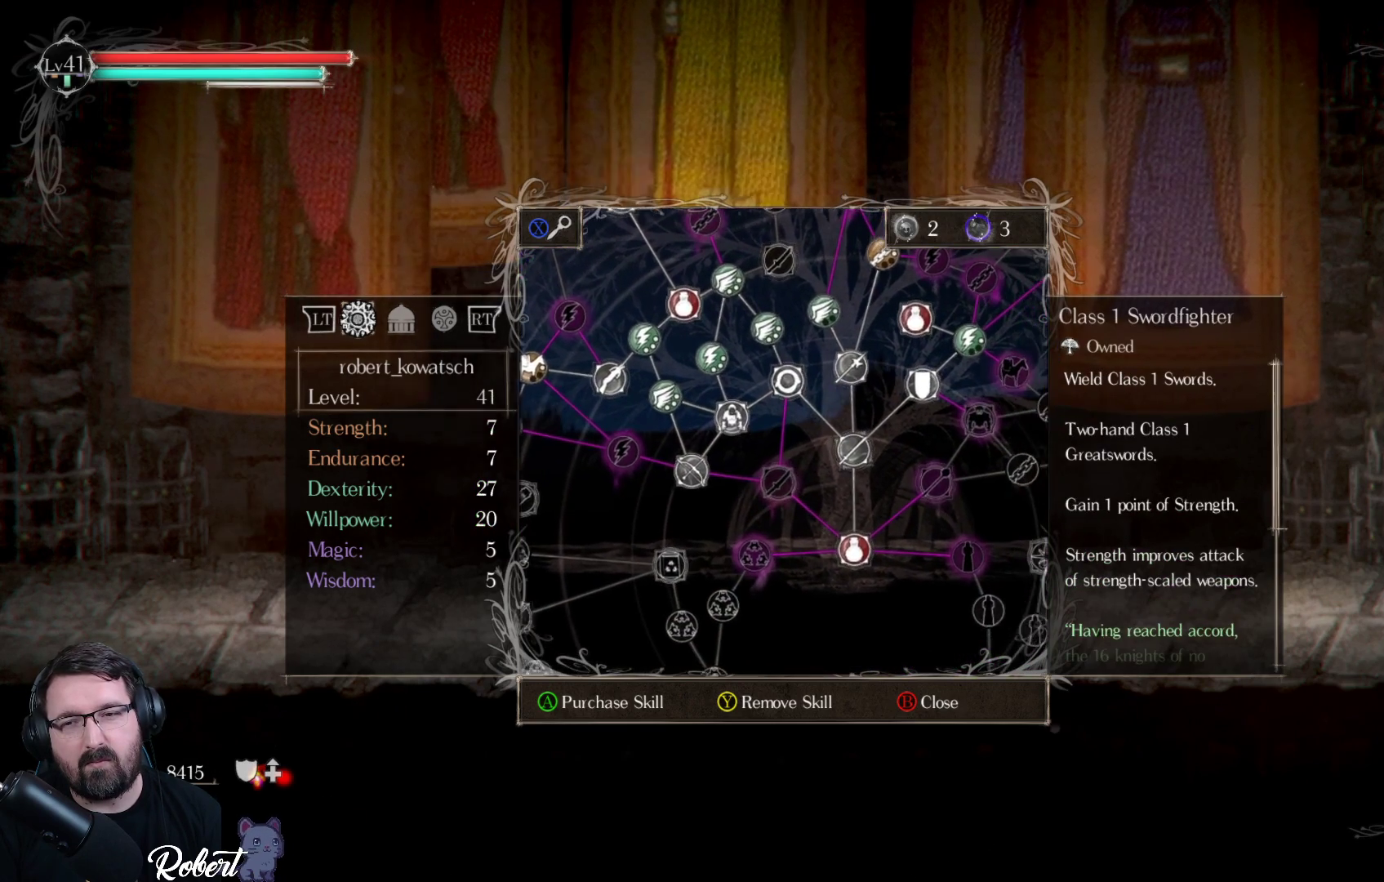
{"buttons": [], "left_stick": "center", "right_stick": "center", "events": [[300, "DPAD_RIGHT", "down"], [467, "DPAD_RIGHT", "up"]]}
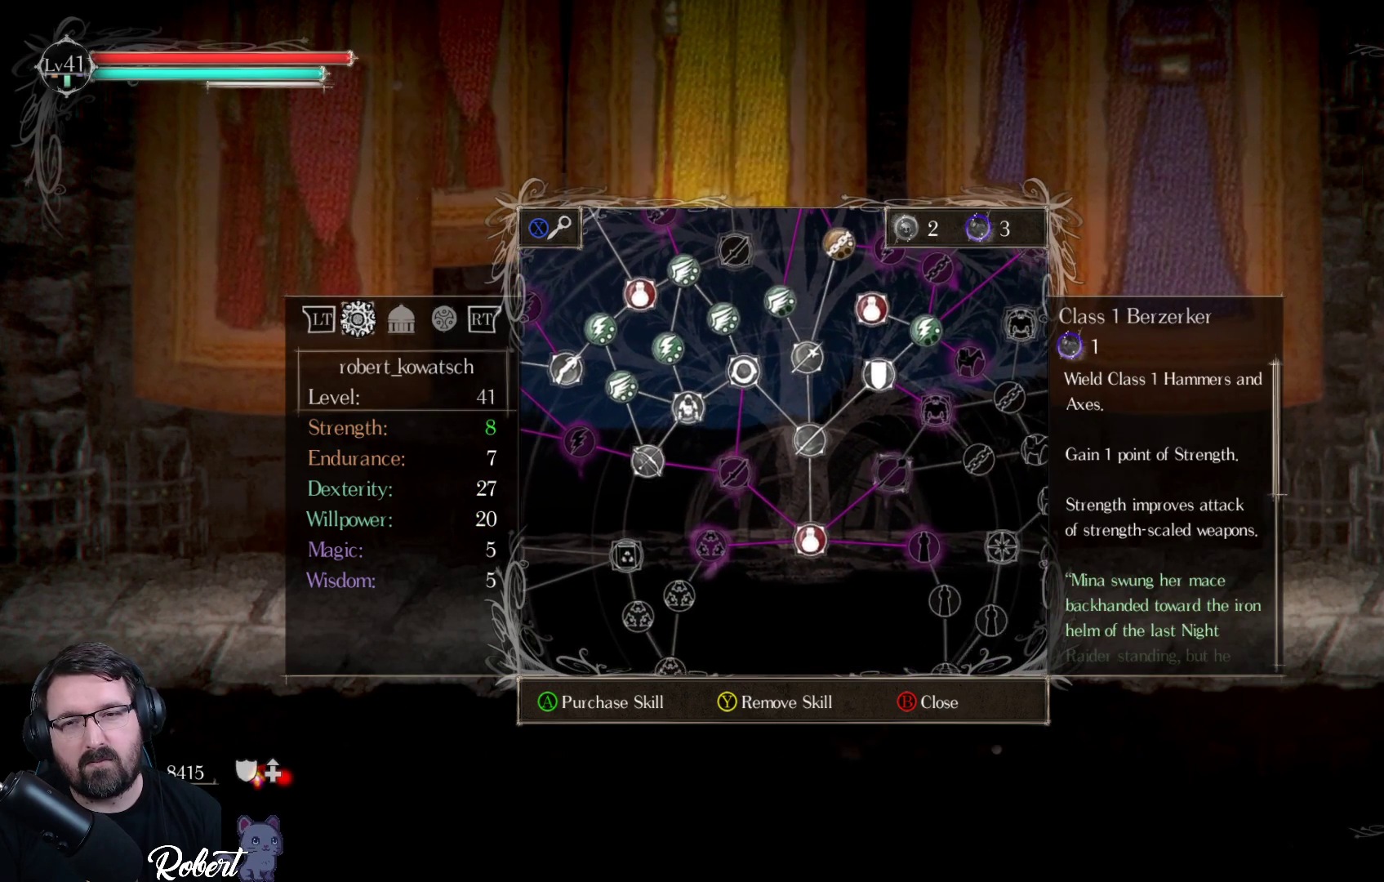
{"buttons": [], "left_stick": "center", "right_stick": "center", "events": []}
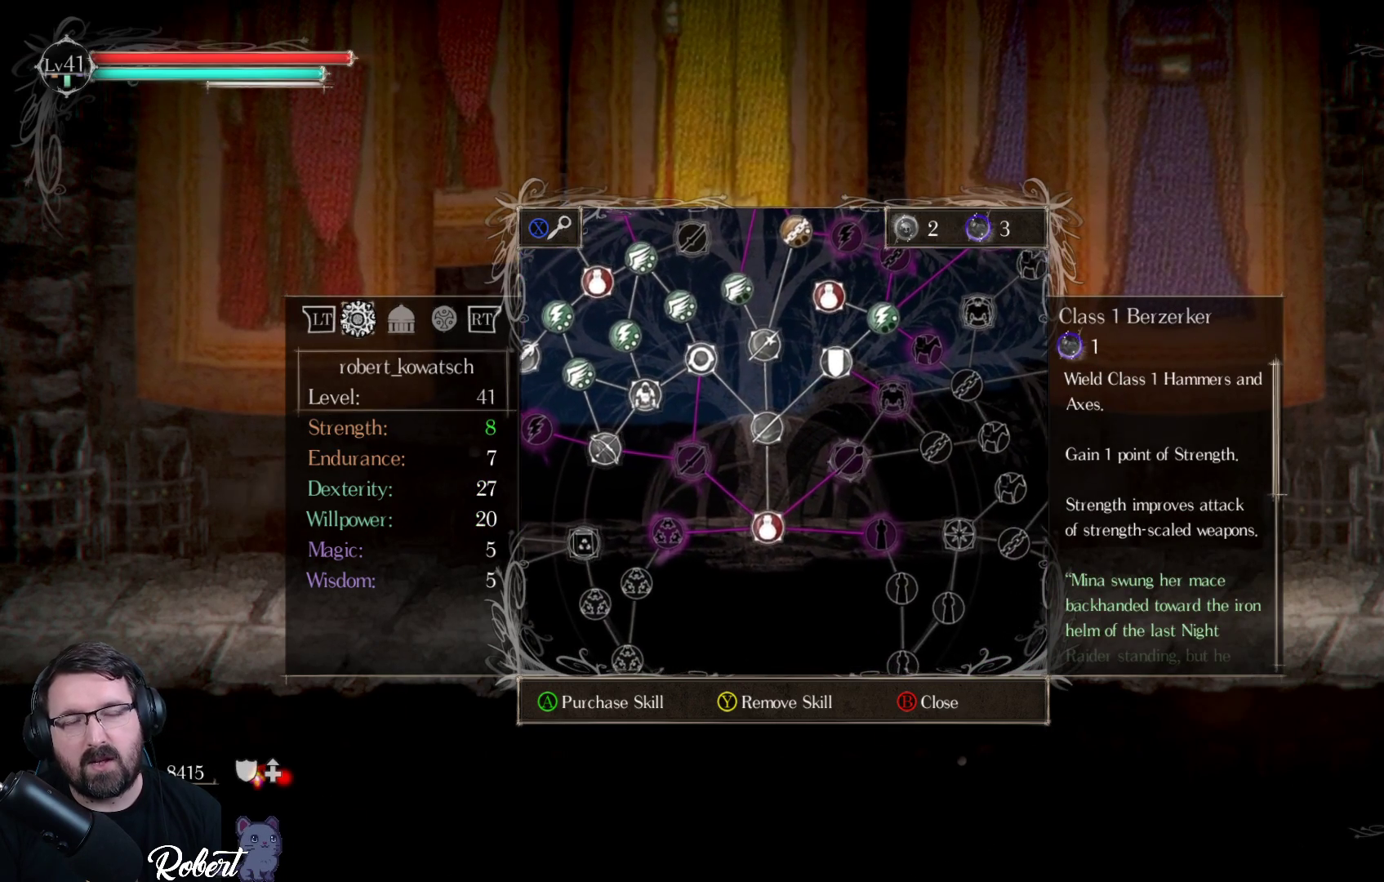
{"buttons": [], "left_stick": "center", "right_stick": "center", "events": []}
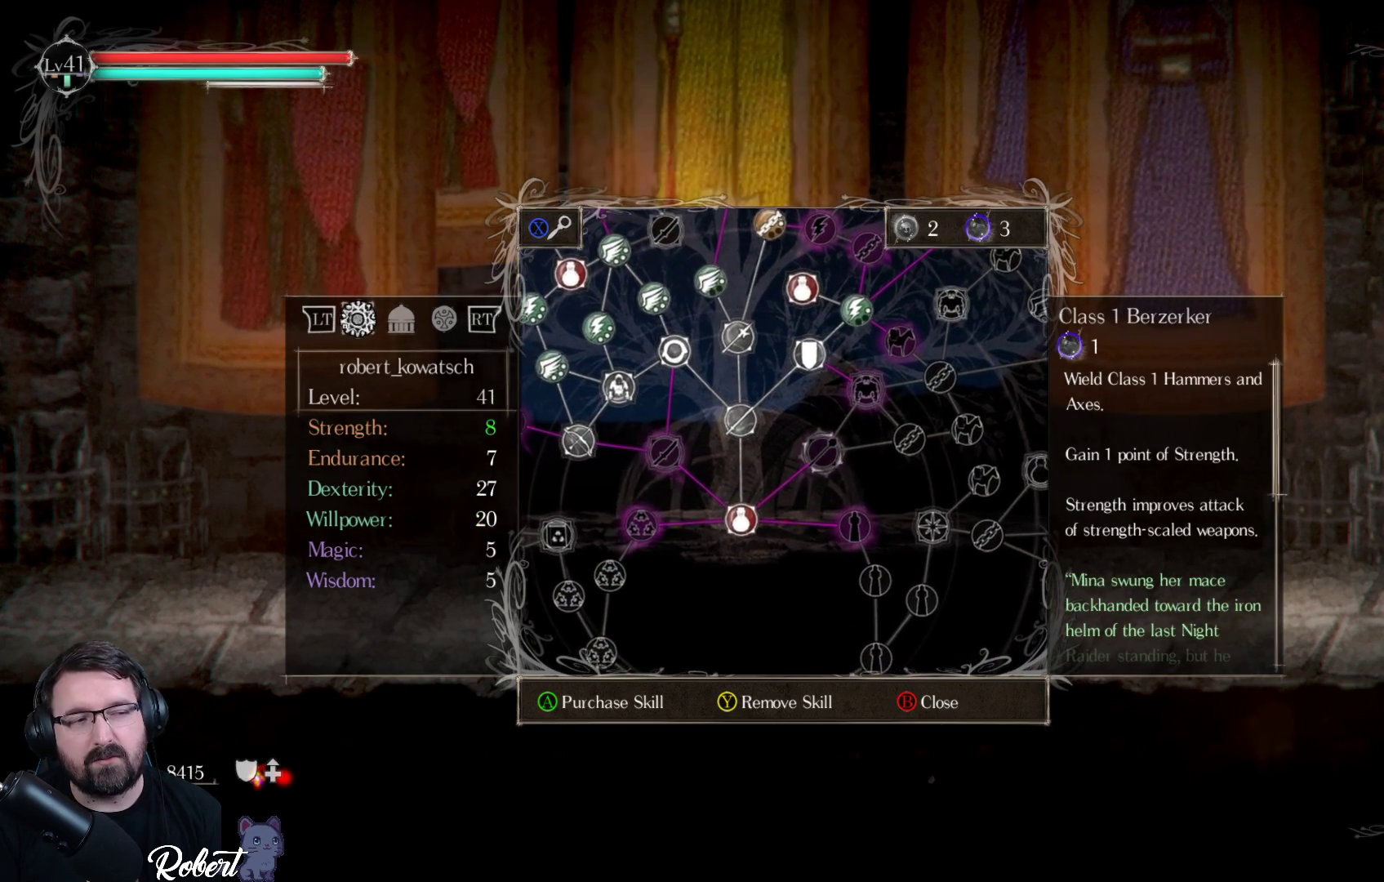
{"buttons": [], "left_stick": "center", "right_stick": "center", "events": []}
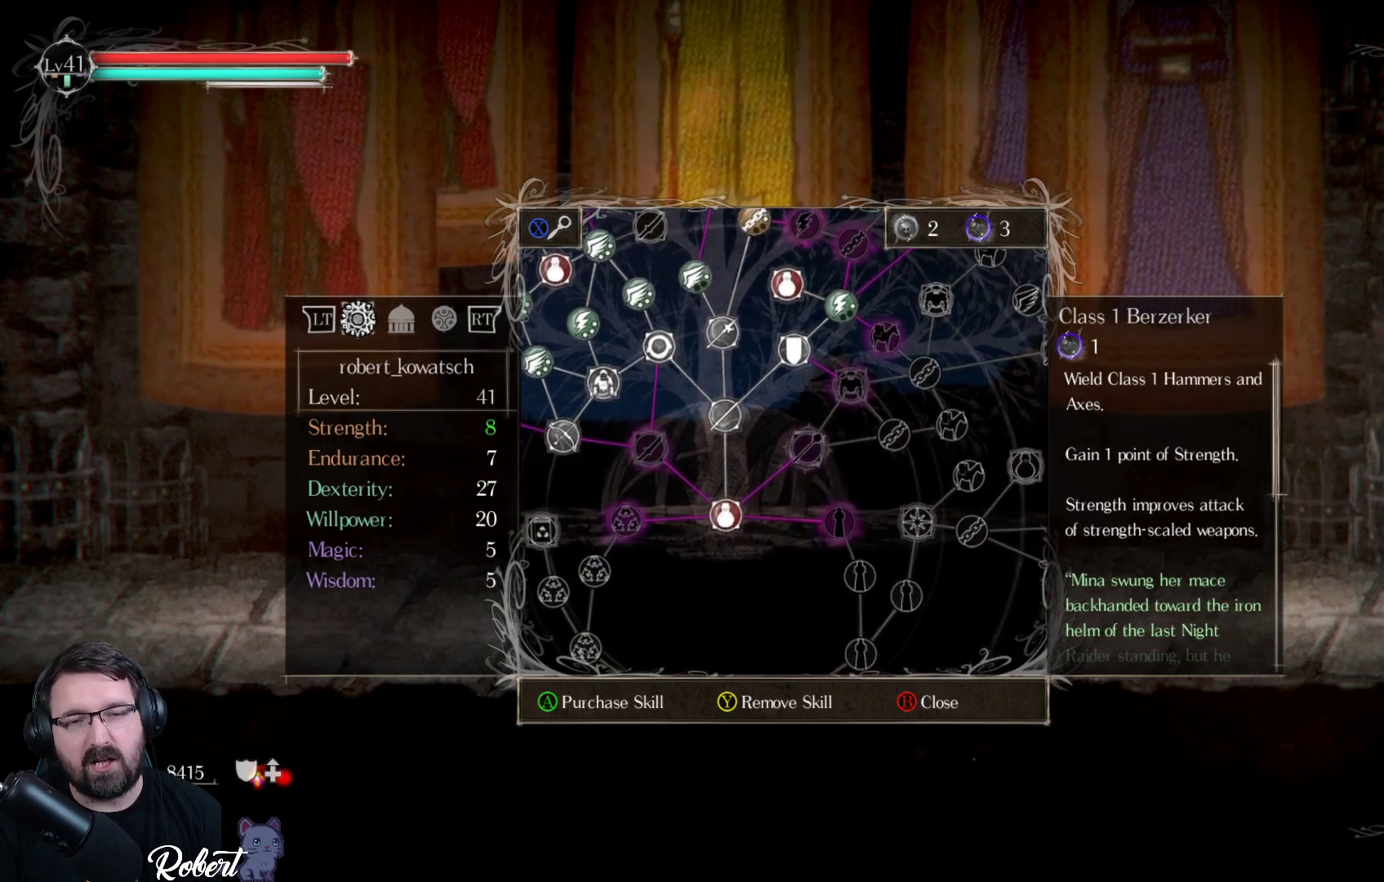
{"buttons": [], "left_stick": "center", "right_stick": "center", "events": []}
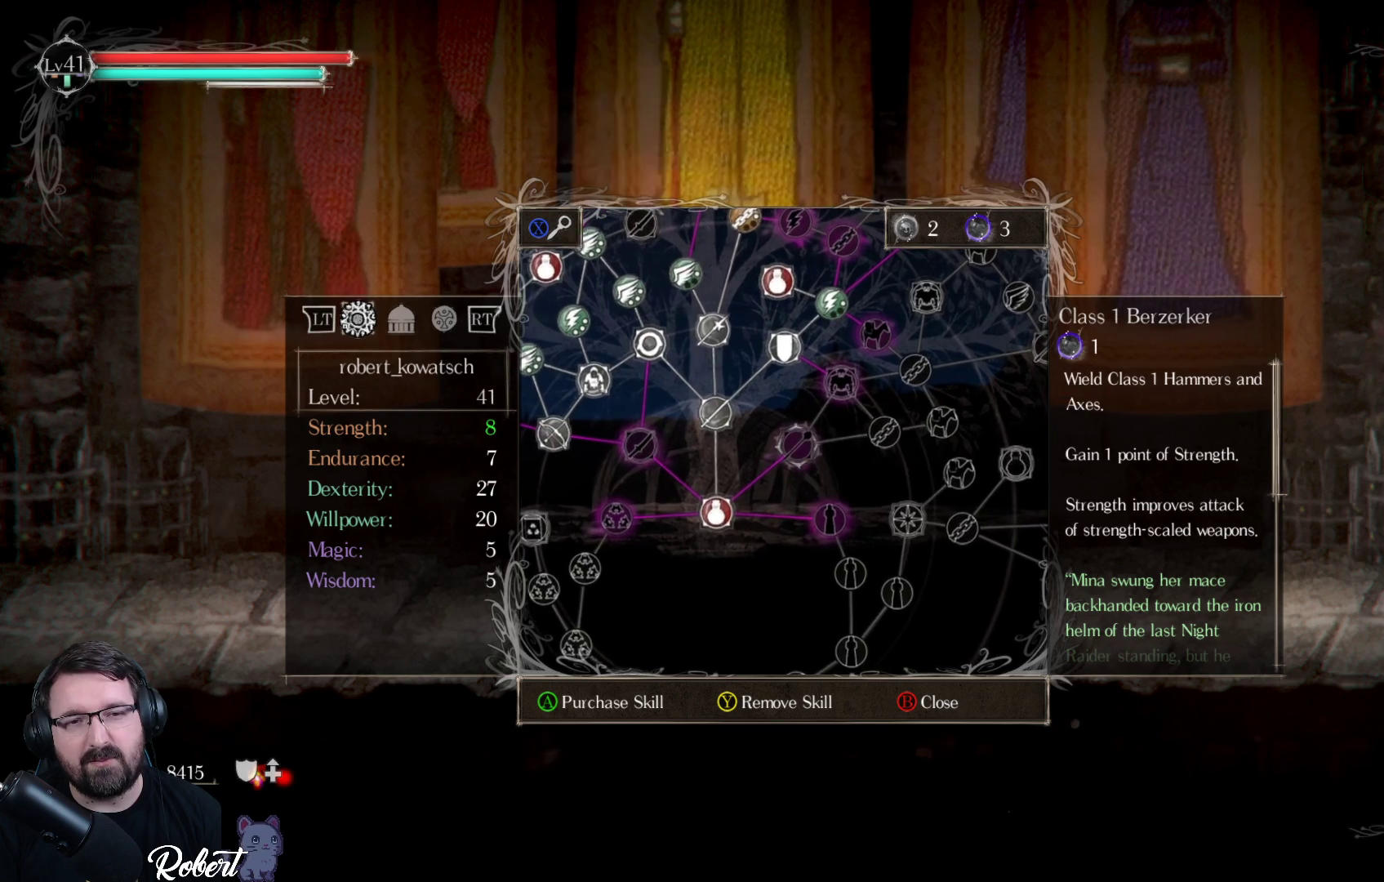
{"buttons": [], "left_stick": "center", "right_stick": "center", "events": []}